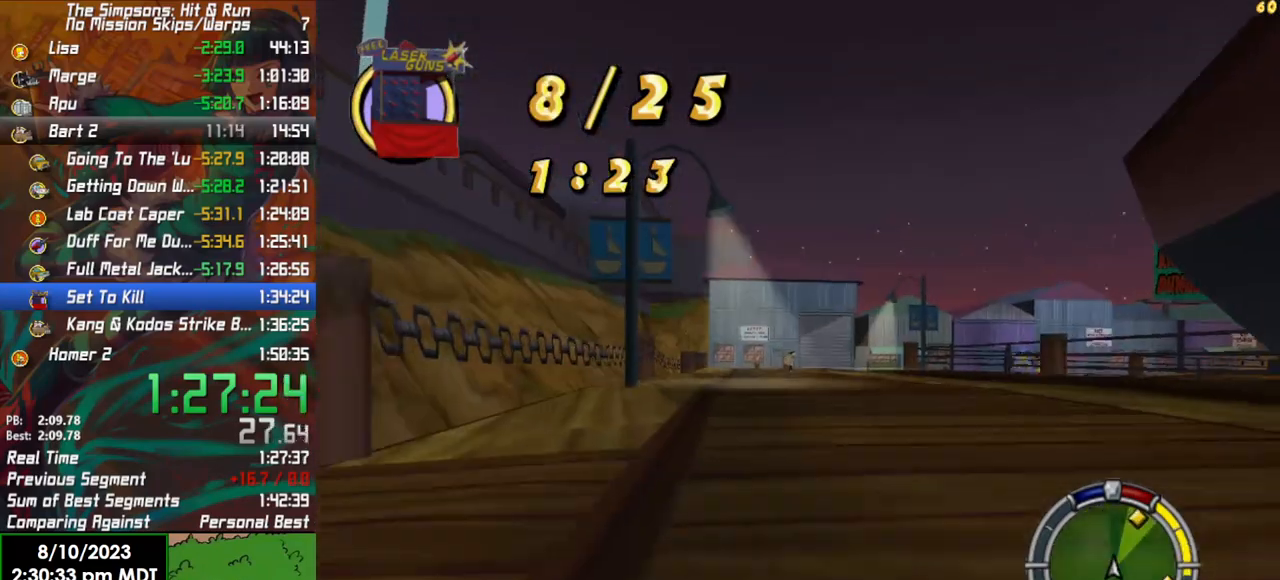
Gameplay with a controller (Xbox layout); each line is a JSON object with the inputs held at the frame after it. "events" lists button and stick changes between this image and that frame as [ms after this image, input, new state], when the widget could be followed in between.
{"buttons": ["R2"], "left_stick": "right", "right_stick": "center", "events": [[200, "left_stick", "right"]]}
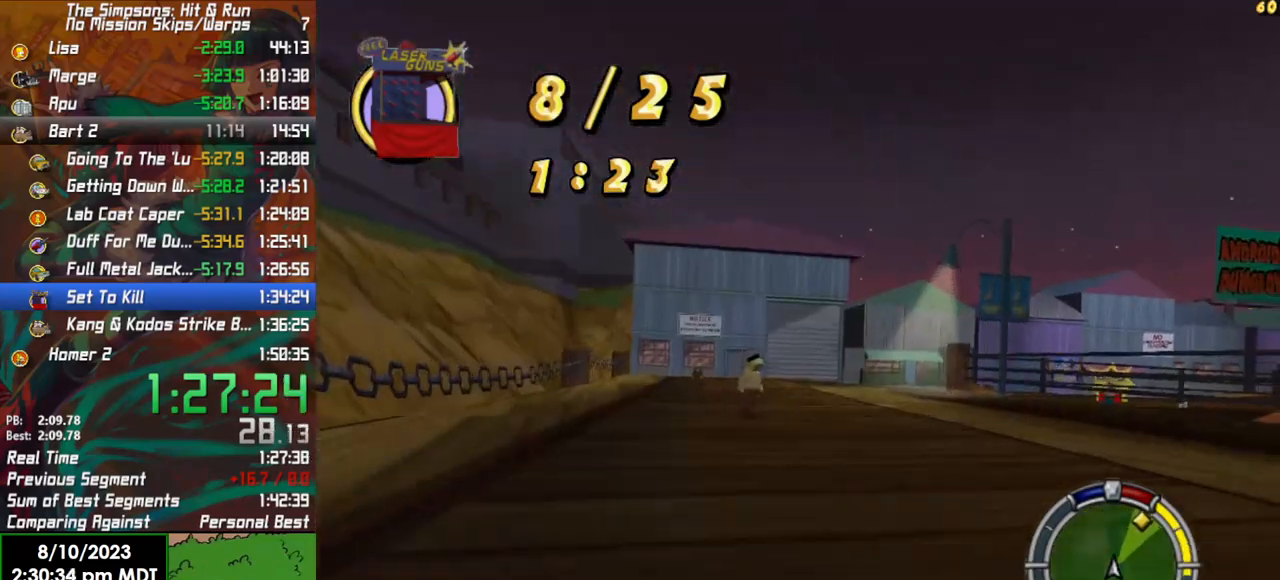
{"buttons": [], "left_stick": "right", "right_stick": "center", "events": [[17, "R2", "up"], [33, "L2", "down"], [233, "left_stick", "center"], [400, "left_stick", "right"], [450, "L2", "up"]]}
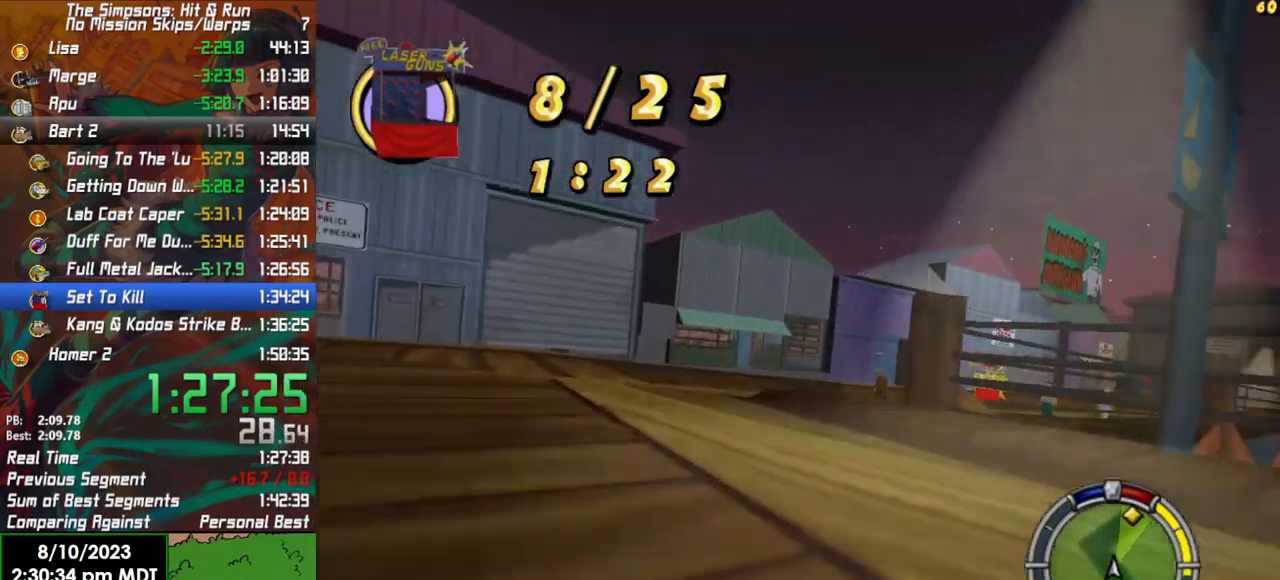
{"buttons": ["R2"], "left_stick": "center", "right_stick": "down", "events": [[133, "R2", "down"], [217, "left_stick", "center"], [300, "R2", "up"], [333, "left_stick", "right"], [417, "right_stick", "down"], [467, "R2", "down"], [500, "left_stick", "center"]]}
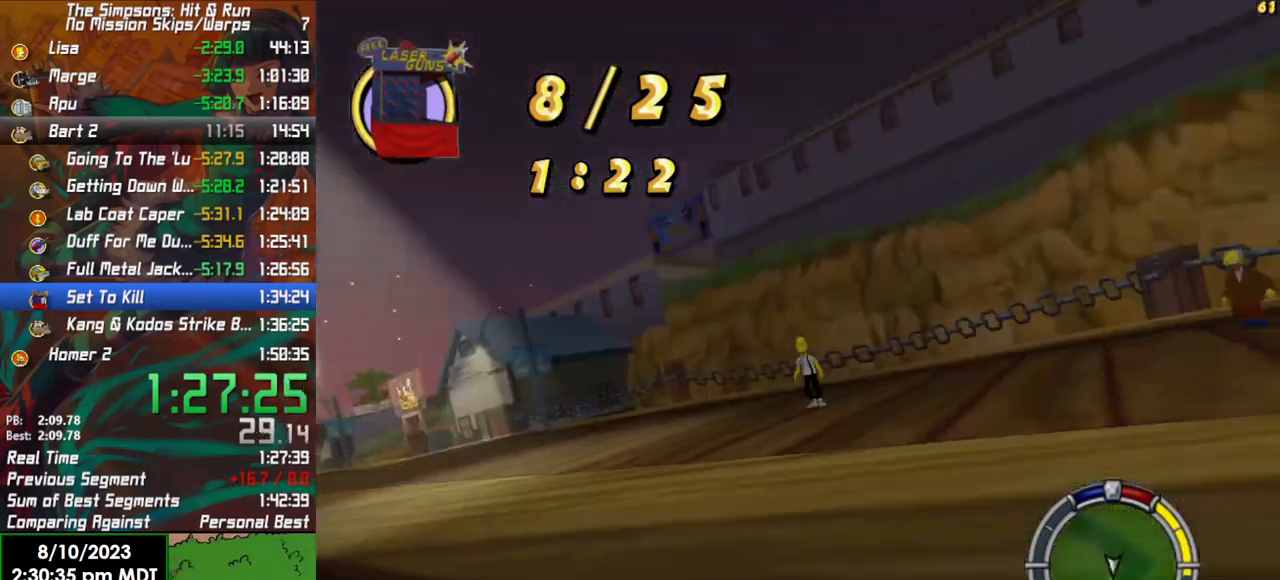
{"buttons": ["R2"], "left_stick": "right", "right_stick": "center", "events": [[67, "right_stick", "center"], [150, "left_stick", "right"]]}
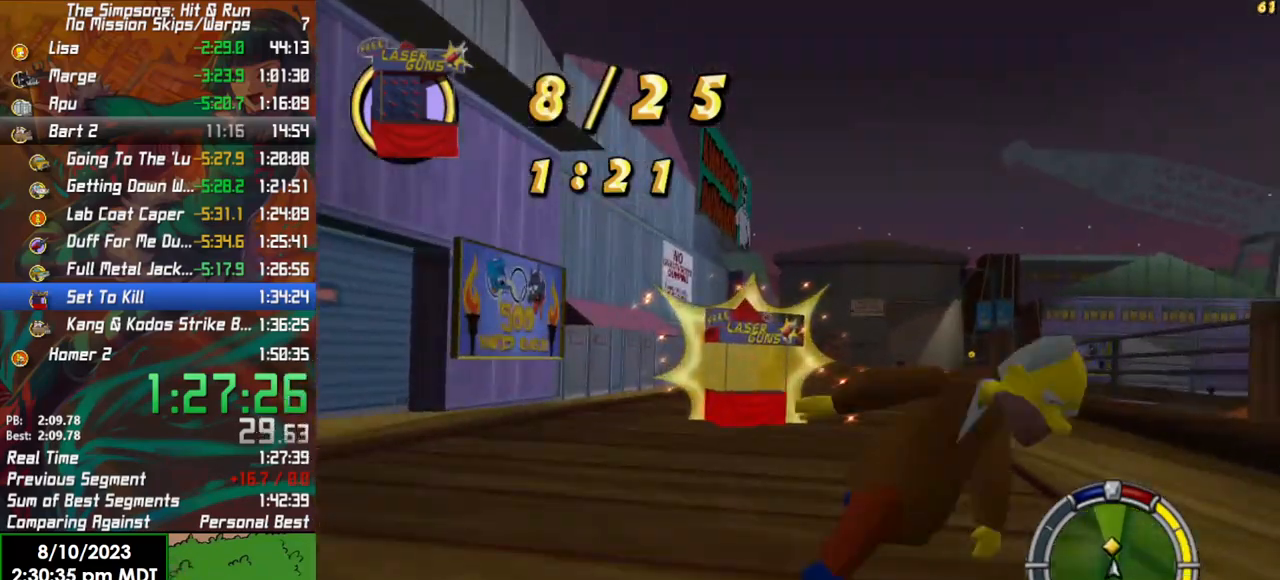
{"buttons": ["R2"], "left_stick": "center", "right_stick": "center", "events": [[17, "left_stick", "center"], [283, "left_stick", "right"], [433, "left_stick", "center"]]}
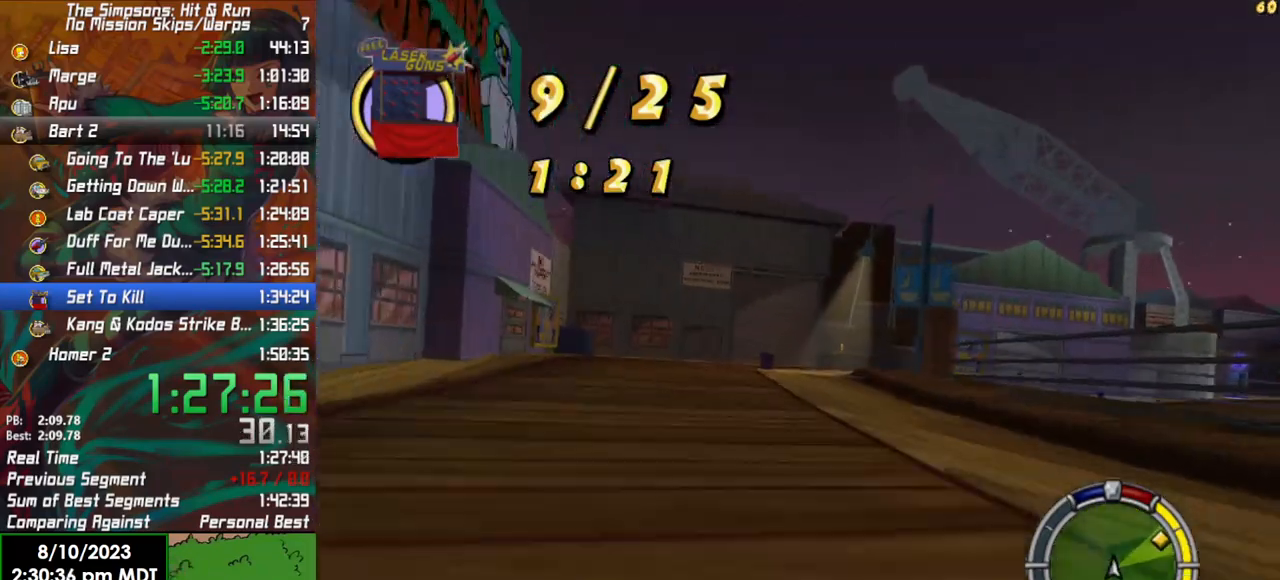
{"buttons": [], "left_stick": "right", "right_stick": "center", "events": [[67, "left_stick", "right"], [400, "R2", "up"]]}
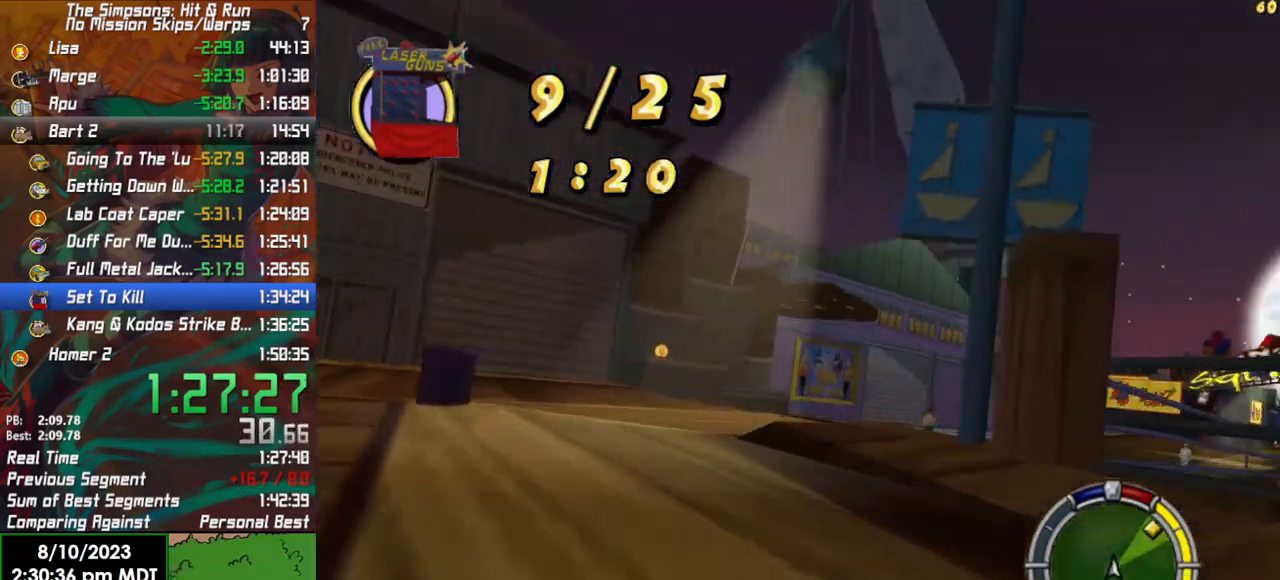
{"buttons": [], "left_stick": "right", "right_stick": "center", "events": []}
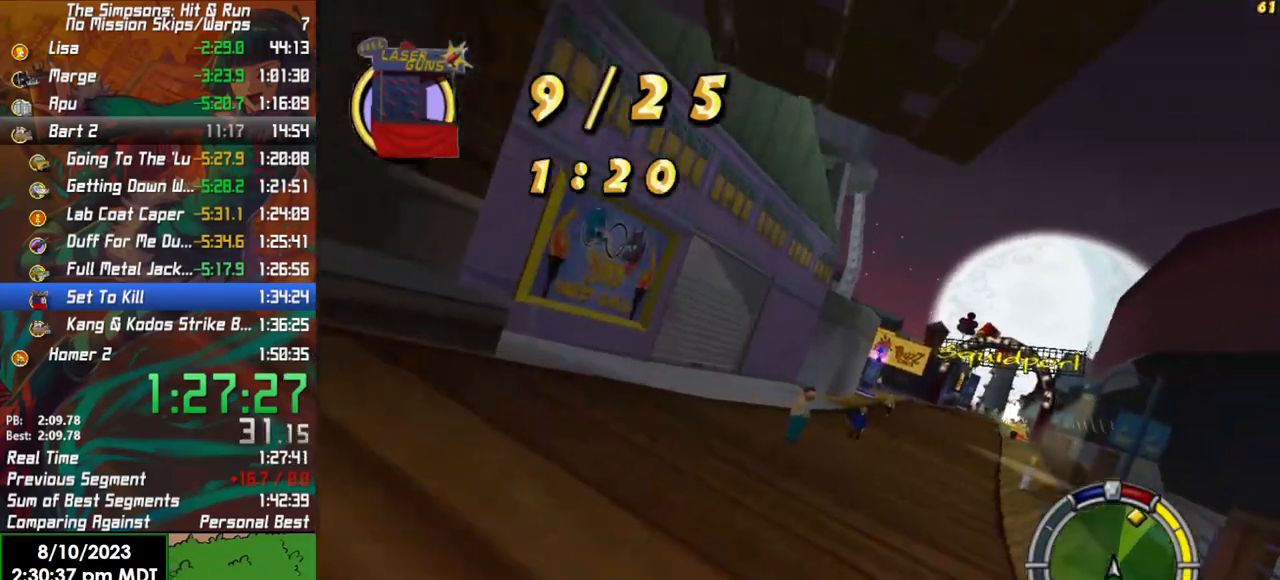
{"buttons": ["R2"], "left_stick": "left", "right_stick": "center", "events": [[200, "R2", "down"], [233, "left_stick", "center"], [450, "left_stick", "left"]]}
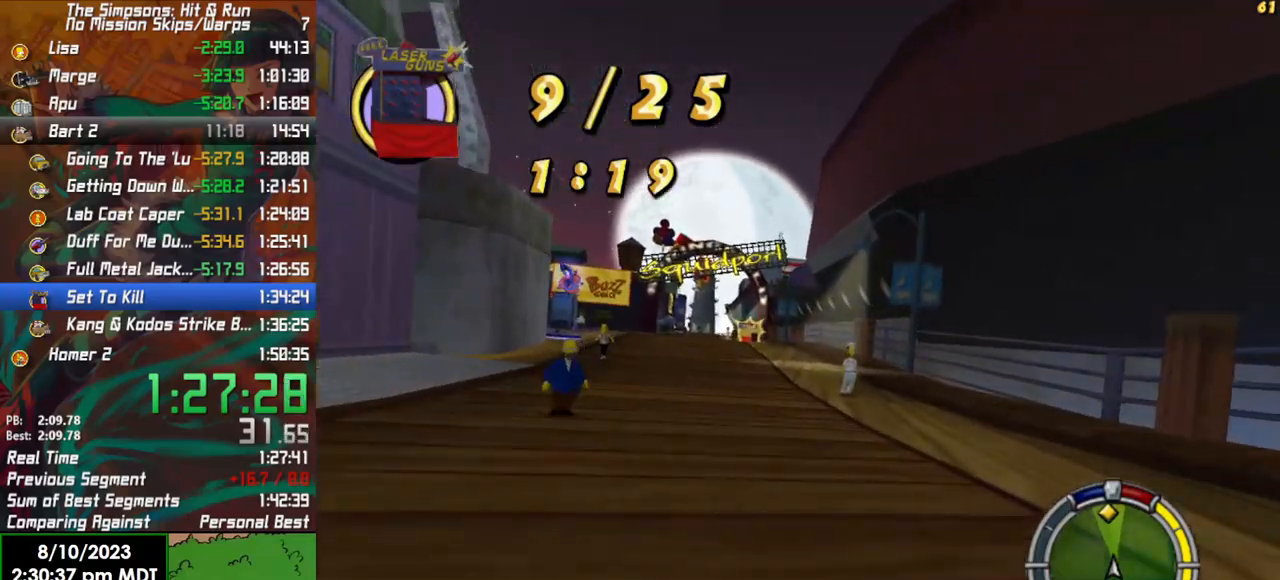
{"buttons": ["R2"], "left_stick": "right", "right_stick": "center", "events": [[200, "left_stick", "center"], [383, "left_stick", "right"]]}
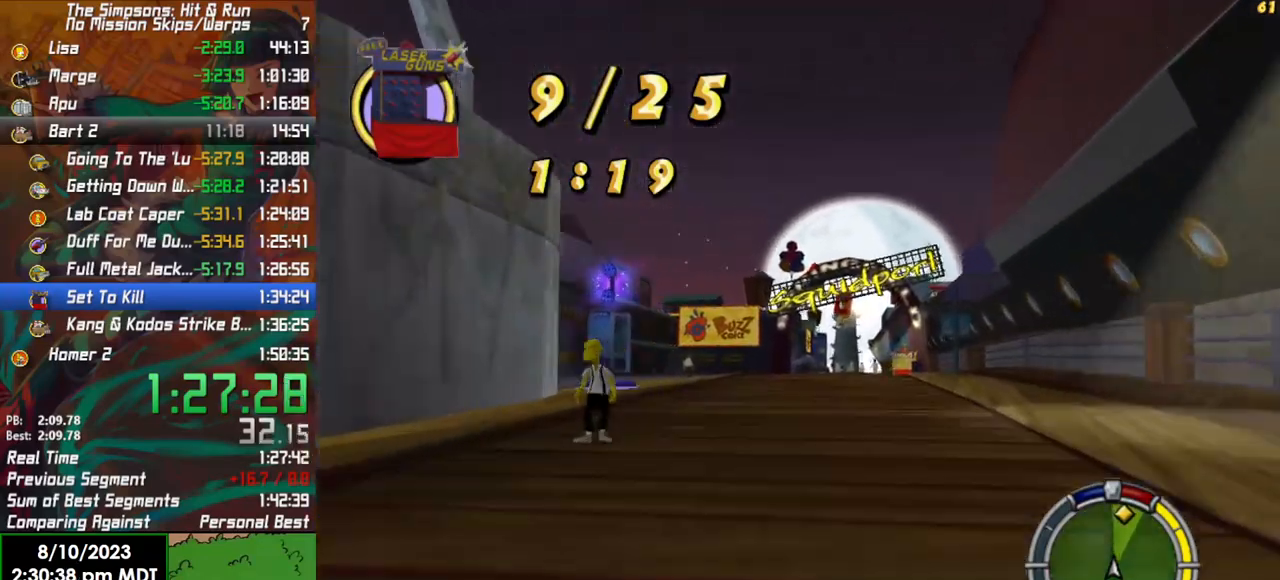
{"buttons": ["R2"], "left_stick": "center", "right_stick": "down", "events": [[117, "left_stick", "center"], [450, "right_stick", "down"]]}
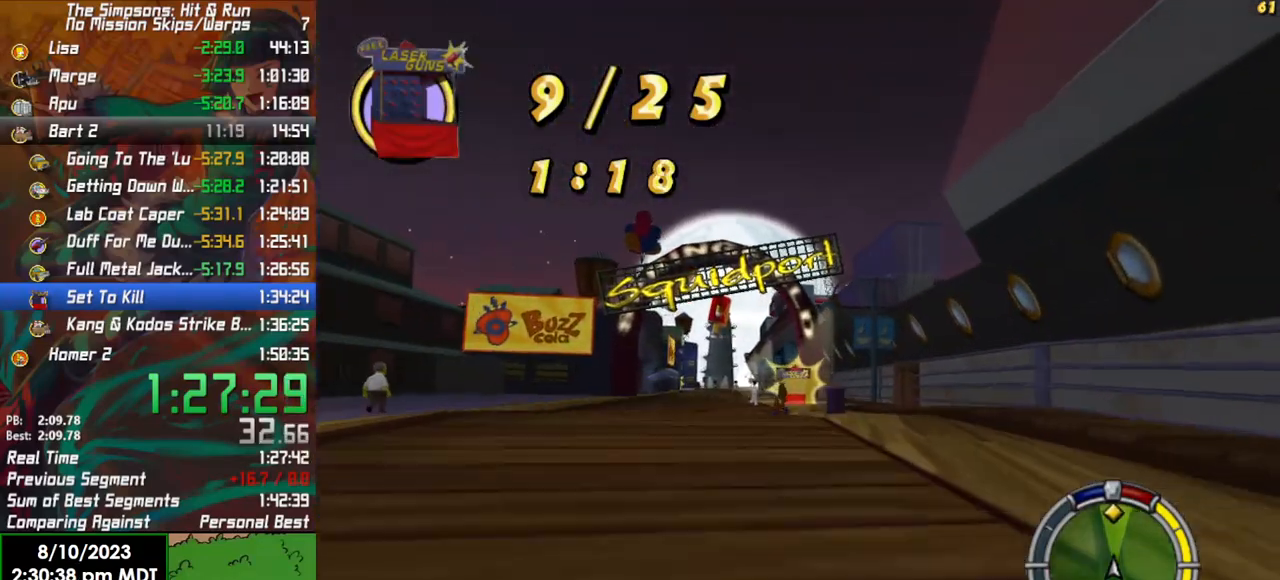
{"buttons": ["R2"], "left_stick": "left", "right_stick": "down", "events": [[450, "left_stick", "left"]]}
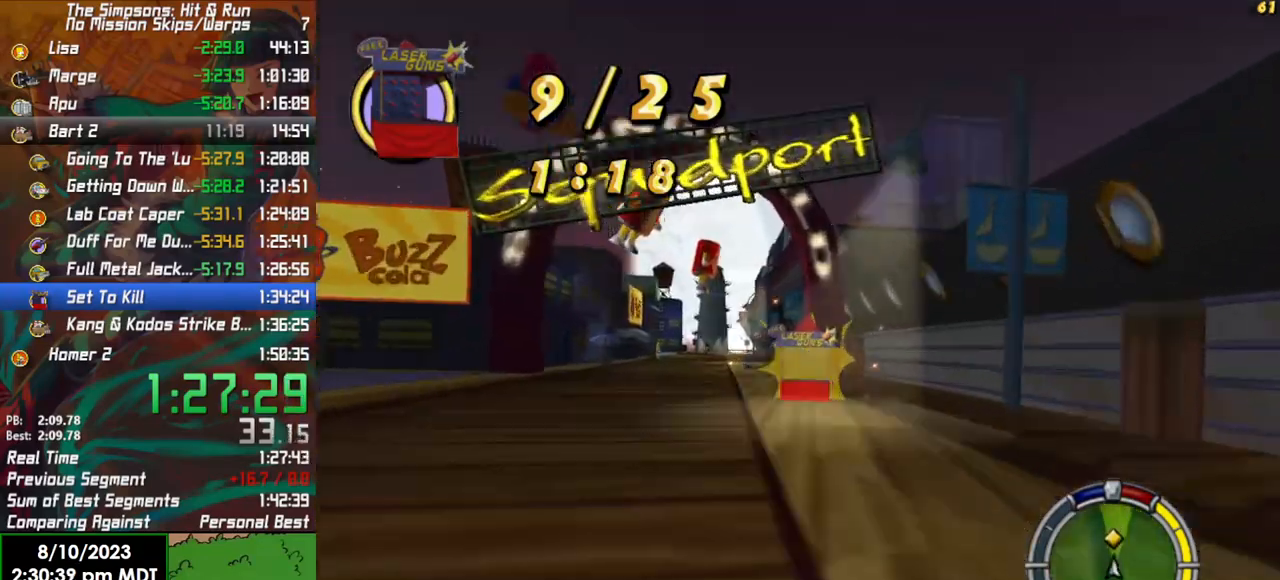
{"buttons": ["R2"], "left_stick": "center", "right_stick": "center", "events": [[250, "R2", "up"], [250, "right_stick", "center"], [383, "left_stick", "center"], [450, "R2", "down"]]}
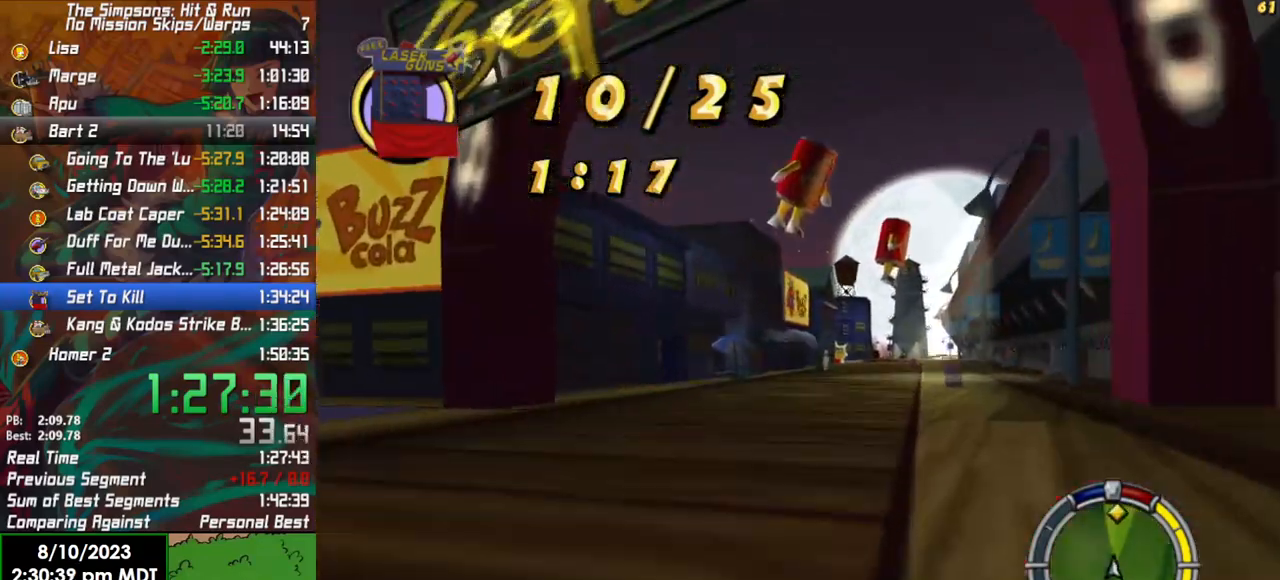
{"buttons": ["R2"], "left_stick": "left", "right_stick": "center", "events": [[100, "left_stick", "right"], [400, "left_stick", "center"], [500, "left_stick", "left"]]}
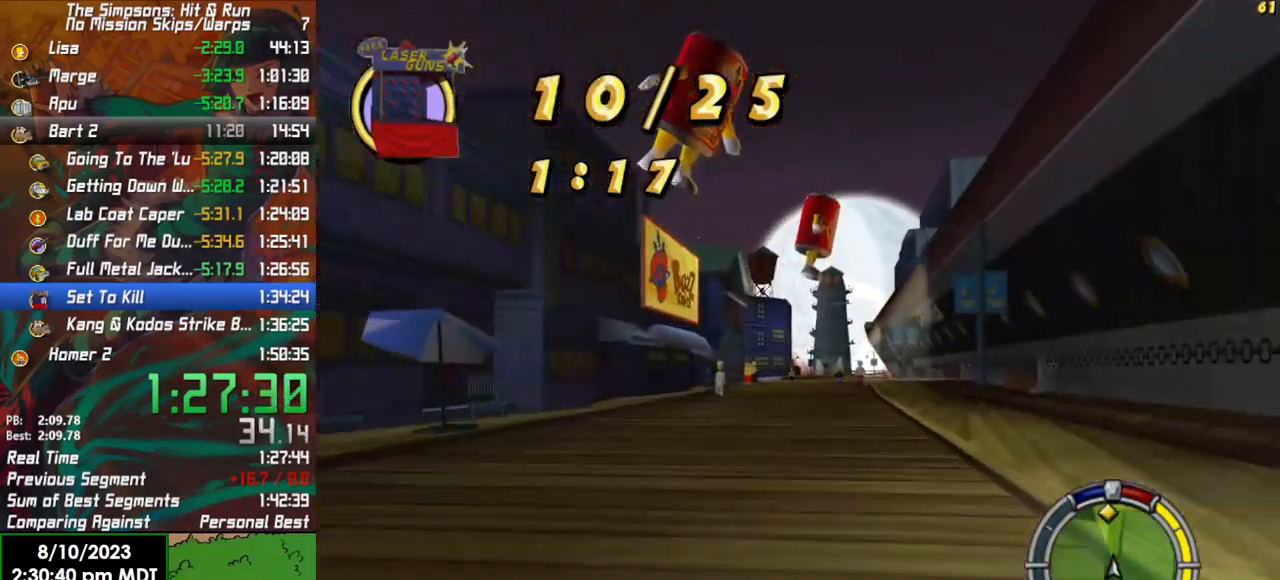
{"buttons": ["R2"], "left_stick": "center", "right_stick": "center", "events": [[100, "left_stick", "center"]]}
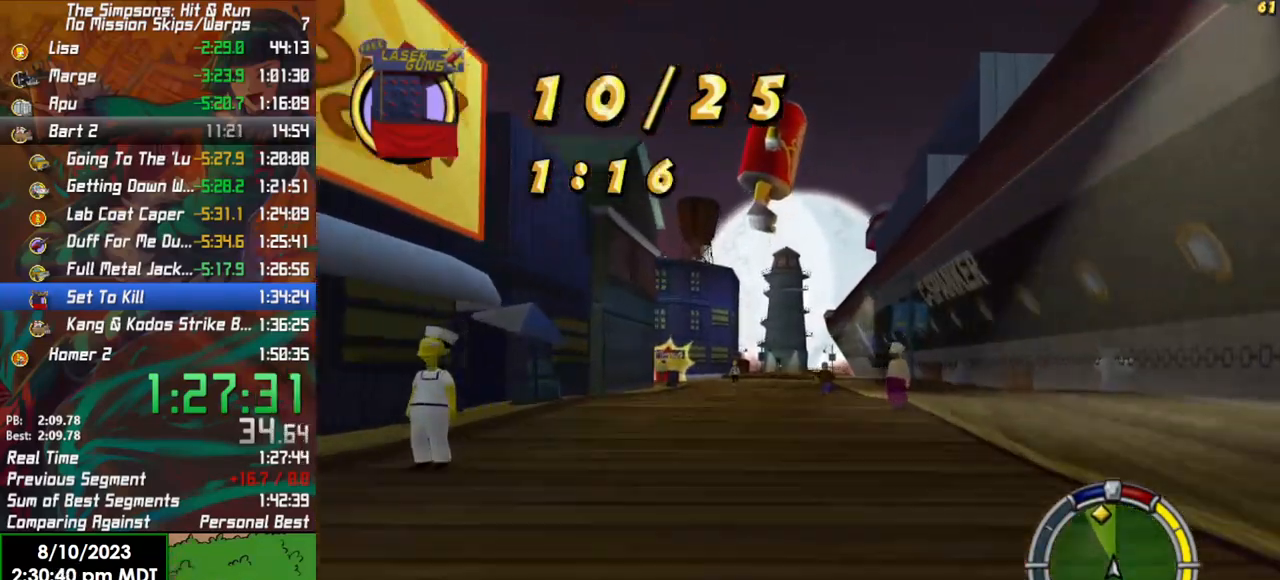
{"buttons": [], "left_stick": "left", "right_stick": "center", "events": [[50, "left_stick", "left"], [50, "right_stick", "down"], [200, "right_stick", "center"], [250, "left_stick", "center"], [450, "left_stick", "left"], [500, "R2", "up"]]}
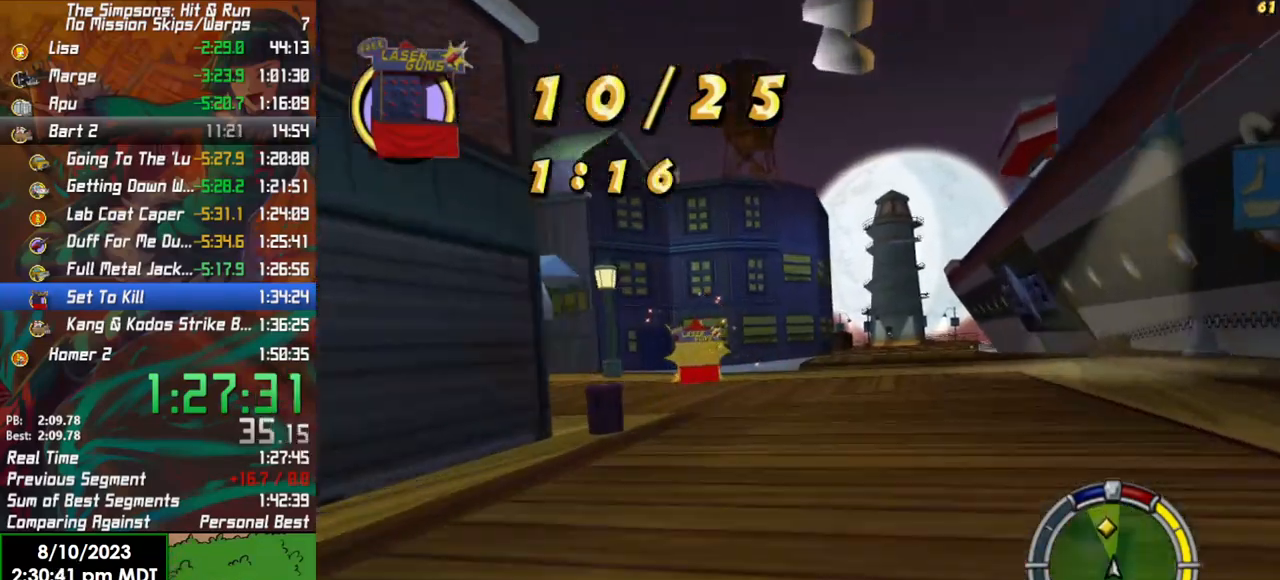
{"buttons": ["X", "L2"], "left_stick": "left", "right_stick": "center", "events": [[117, "X", "down"], [133, "L2", "down"]]}
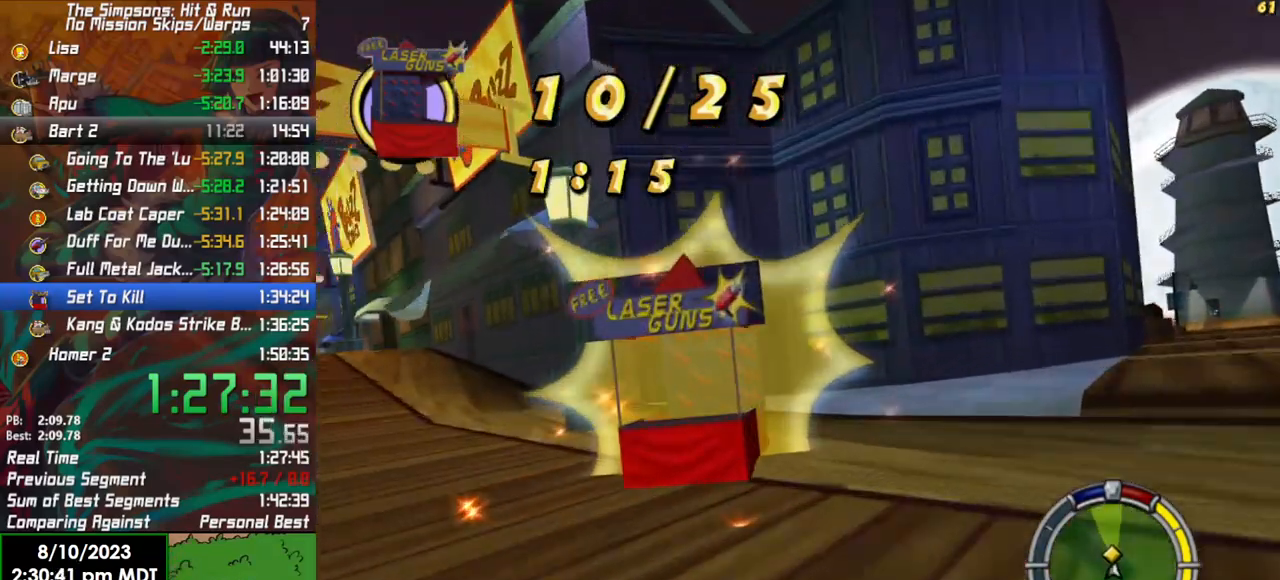
{"buttons": [], "left_stick": "left", "right_stick": "center", "events": [[300, "X", "up"], [367, "L2", "up"]]}
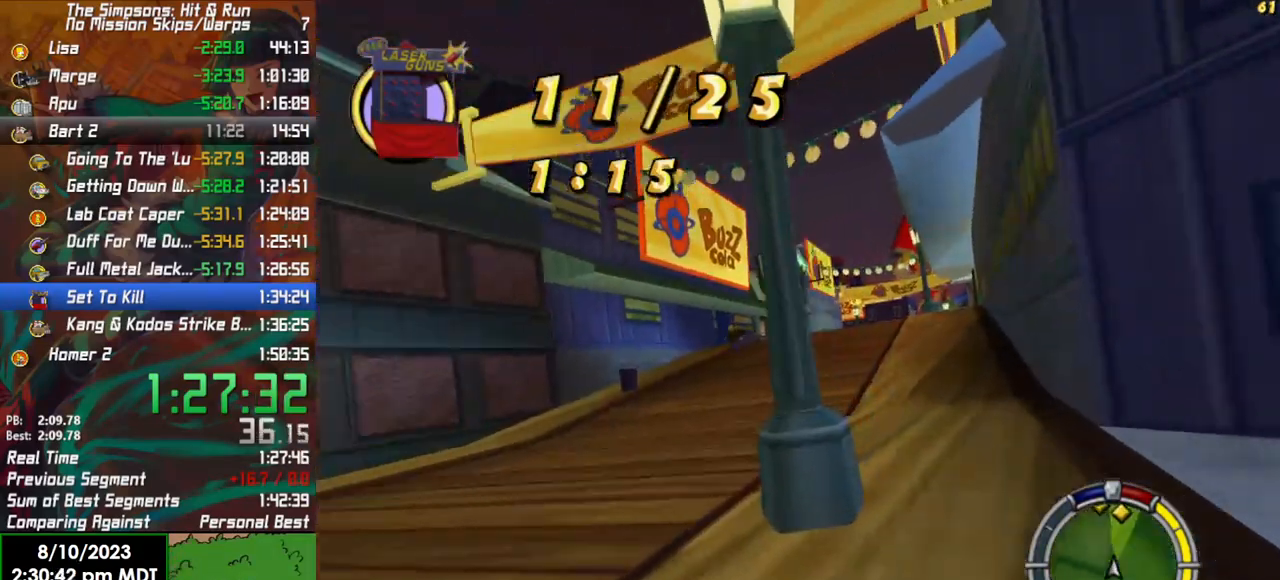
{"buttons": ["R2"], "left_stick": "right", "right_stick": "center", "events": [[17, "R2", "down"], [200, "right_stick", "down"], [233, "left_stick", "right"], [333, "right_stick", "center"]]}
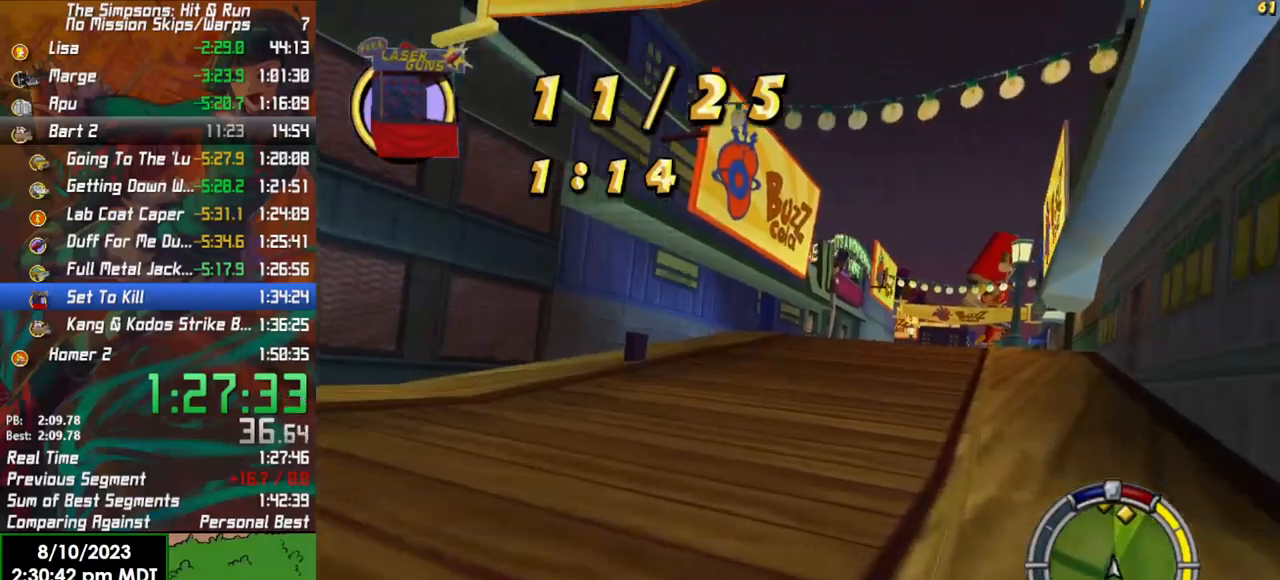
{"buttons": ["R2"], "left_stick": "center", "right_stick": "center", "events": [[33, "left_stick", "center"], [167, "left_stick", "left"], [417, "left_stick", "center"]]}
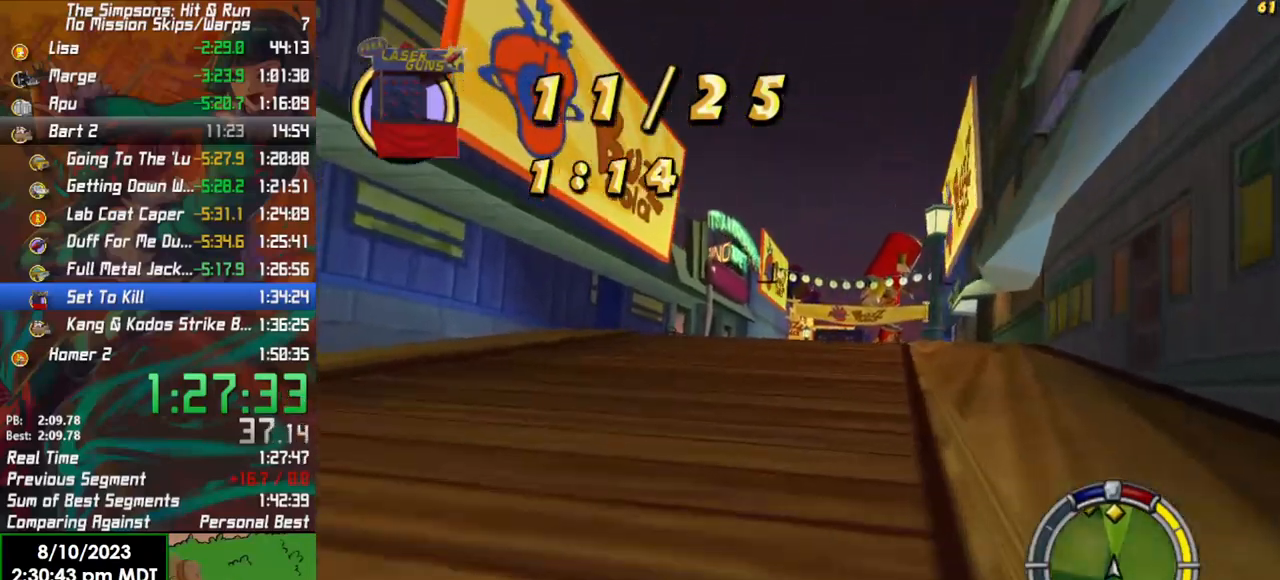
{"buttons": ["R2"], "left_stick": "center", "right_stick": "center", "events": [[200, "left_stick", "right"], [483, "left_stick", "center"]]}
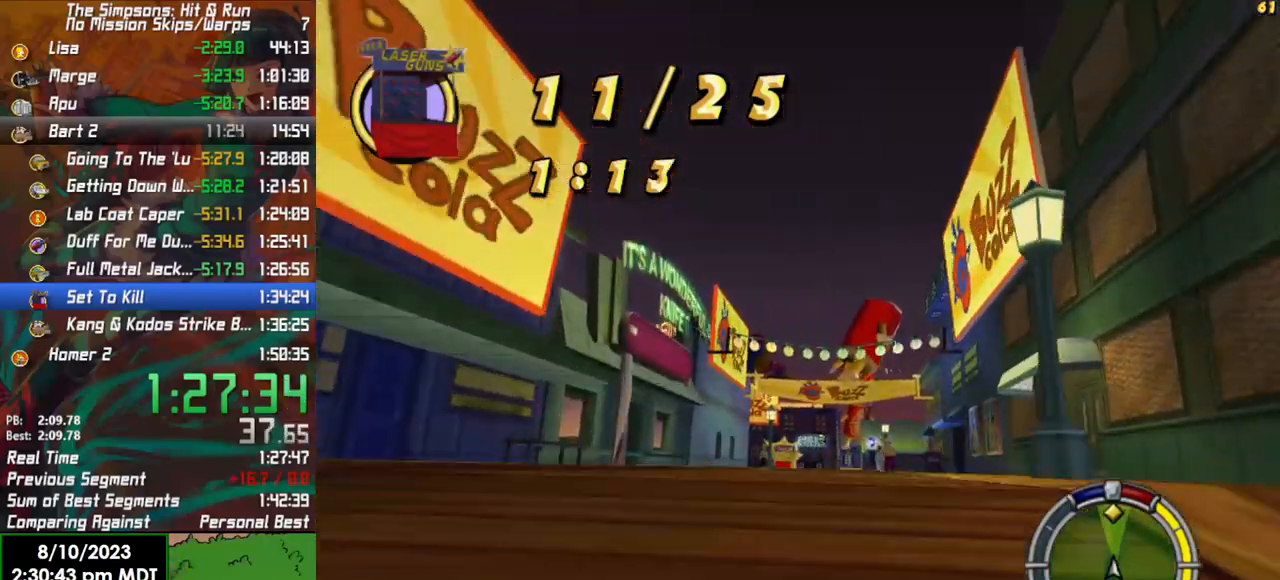
{"buttons": ["R2"], "left_stick": "center", "right_stick": "center", "events": []}
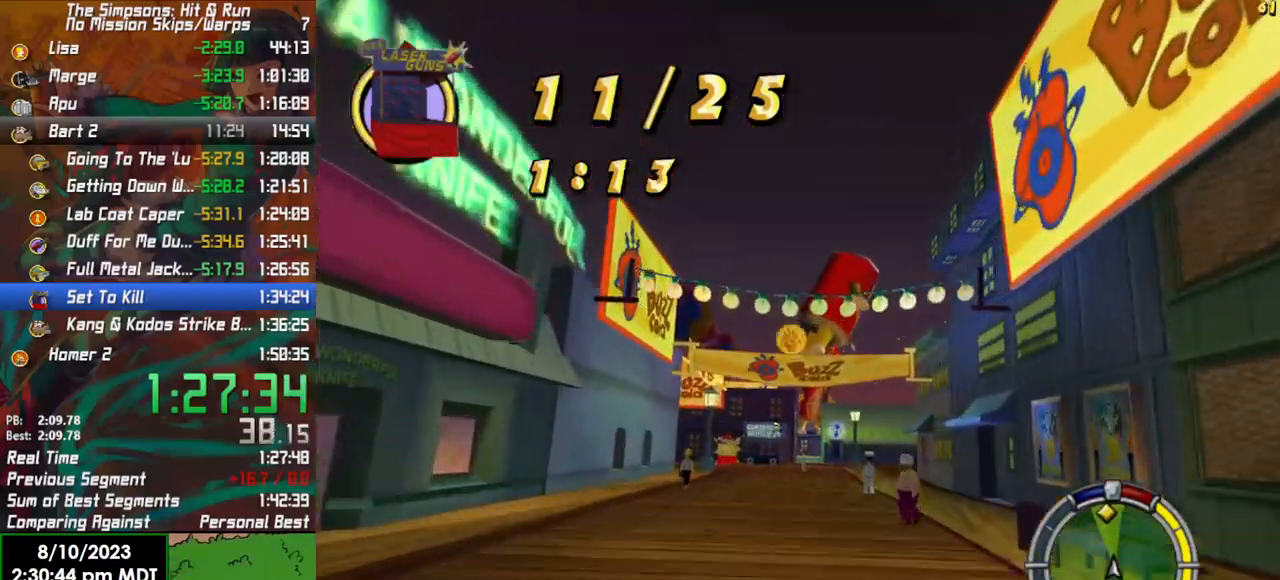
{"buttons": ["R2"], "left_stick": "right", "right_stick": "center", "events": [[117, "left_stick", "right"]]}
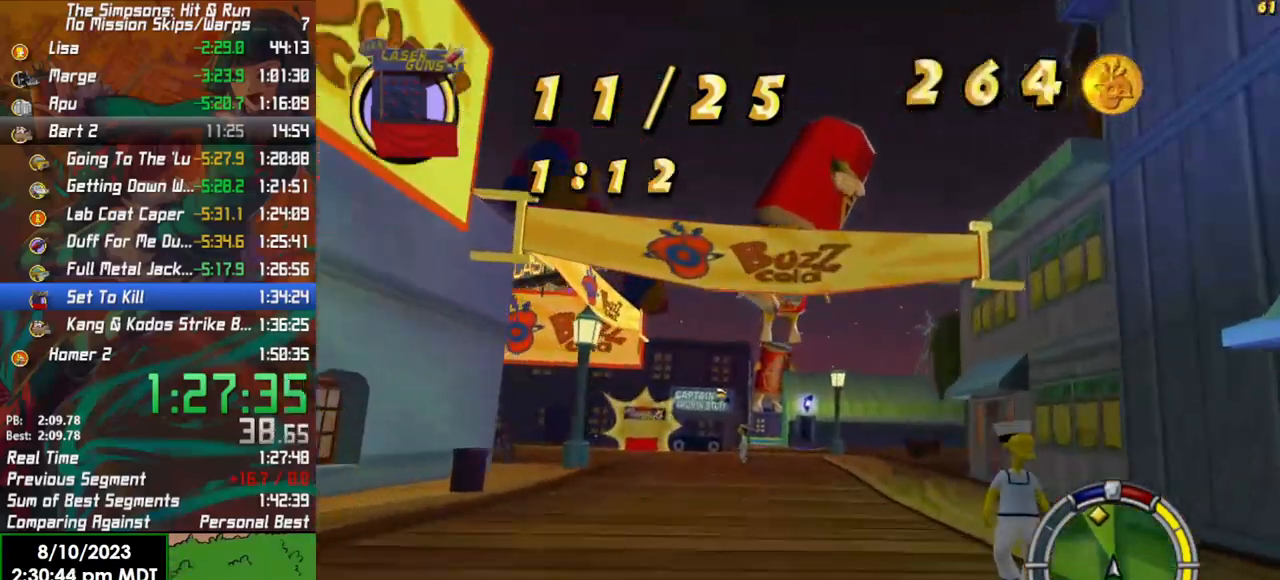
{"buttons": ["L2"], "left_stick": "left", "right_stick": "center", "events": [[17, "left_stick", "center"], [300, "R2", "up"], [350, "L2", "down"], [450, "left_stick", "left"]]}
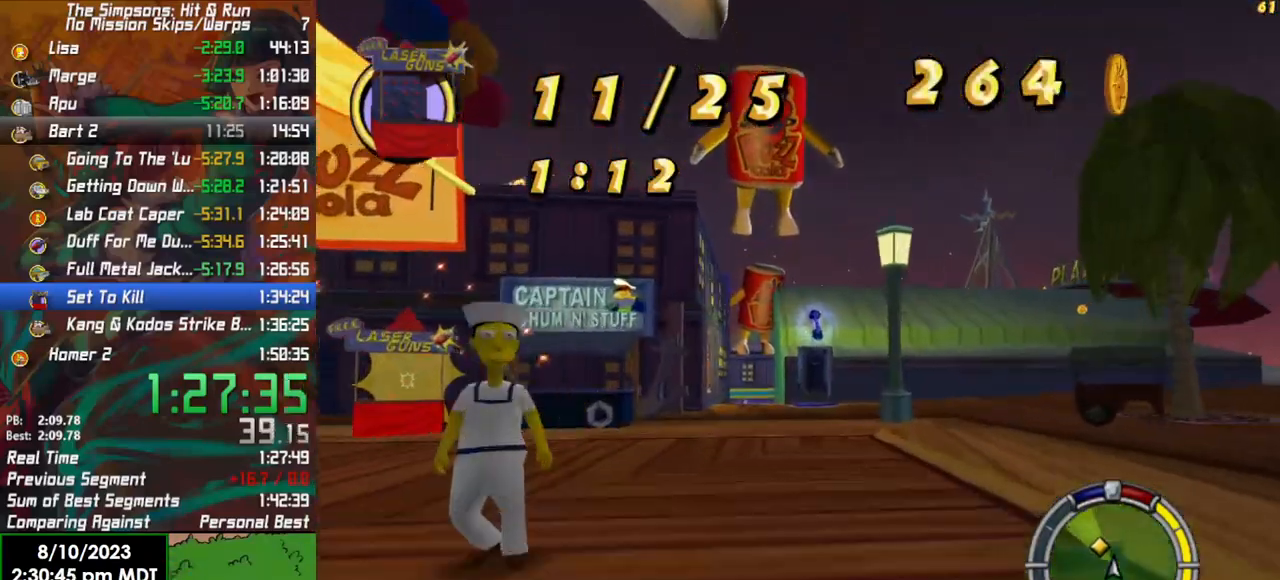
{"buttons": [], "left_stick": "right", "right_stick": "center", "events": [[133, "L2", "up"], [167, "left_stick", "center"], [233, "left_stick", "left"], [450, "left_stick", "right"]]}
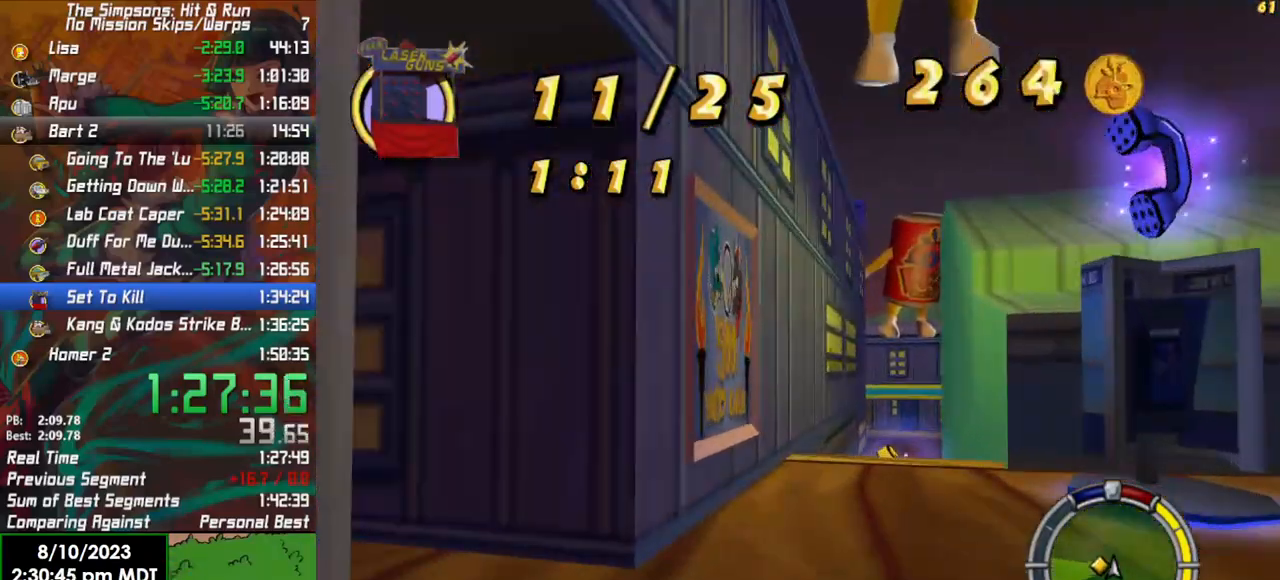
{"buttons": [], "left_stick": "right", "right_stick": "center", "events": [[100, "left_stick", "center"], [183, "L2", "down"], [217, "X", "down"], [433, "X", "up"], [467, "L2", "up"], [483, "left_stick", "right"]]}
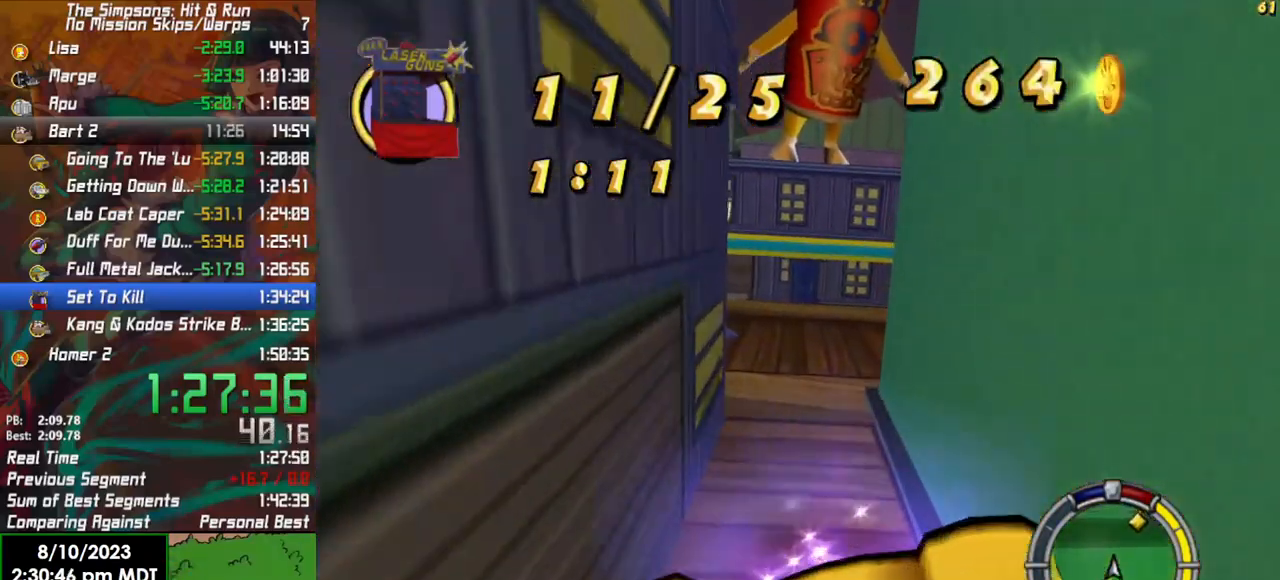
{"buttons": ["X", "L2"], "left_stick": "right", "right_stick": "center", "events": [[200, "L2", "down"], [200, "X", "down"]]}
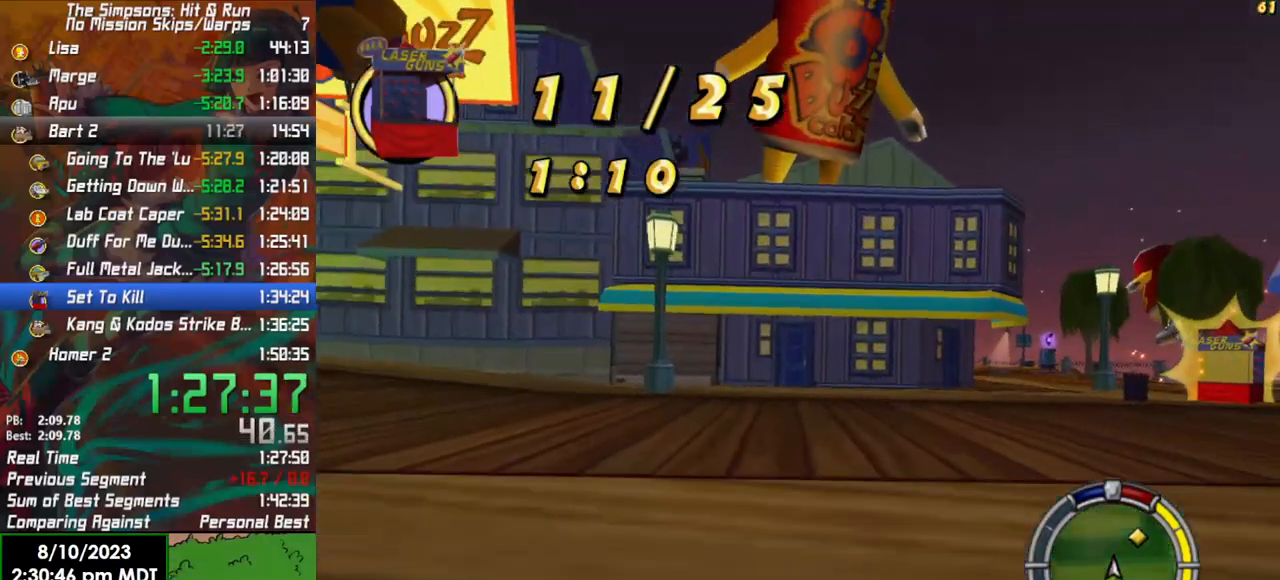
{"buttons": ["R2"], "left_stick": "right", "right_stick": "center", "events": [[17, "L2", "up"], [267, "X", "up"], [433, "R2", "down"]]}
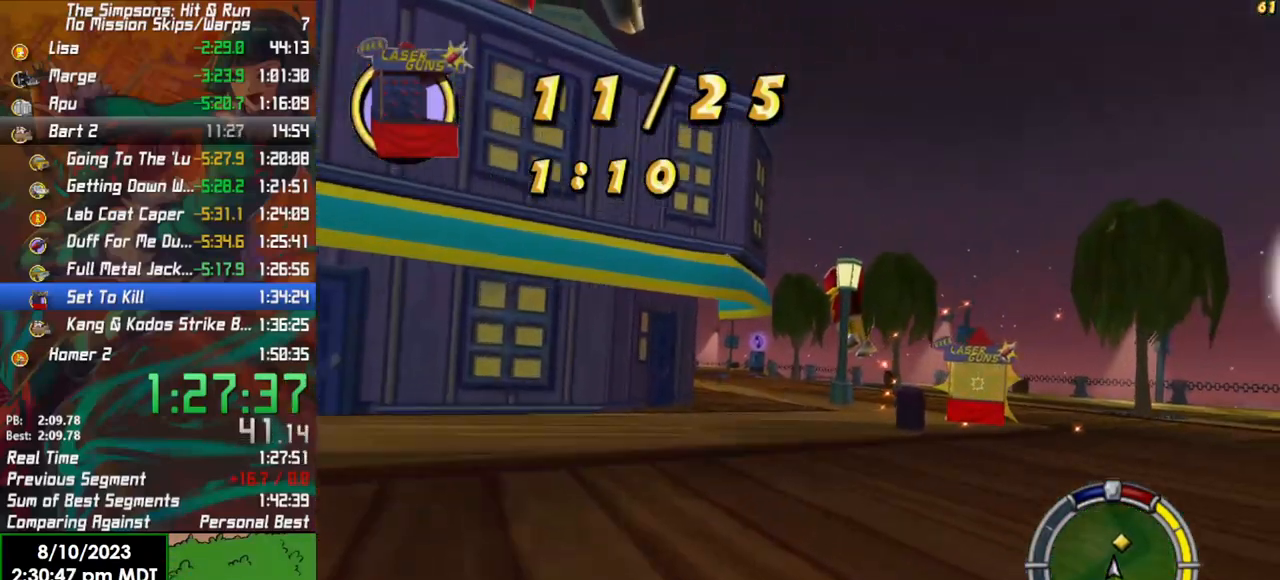
{"buttons": ["R2"], "left_stick": "left", "right_stick": "center", "events": [[233, "left_stick", "center"], [367, "left_stick", "left"]]}
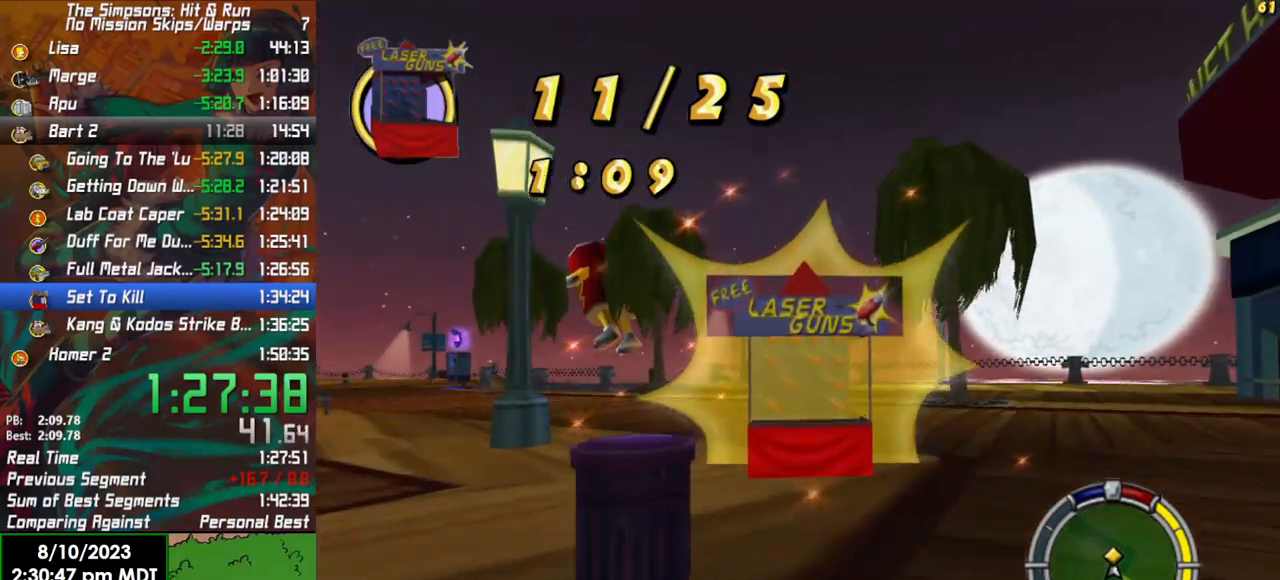
{"buttons": ["R2"], "left_stick": "center", "right_stick": "center", "events": [[267, "R2", "up"], [383, "R2", "down"], [467, "left_stick", "center"]]}
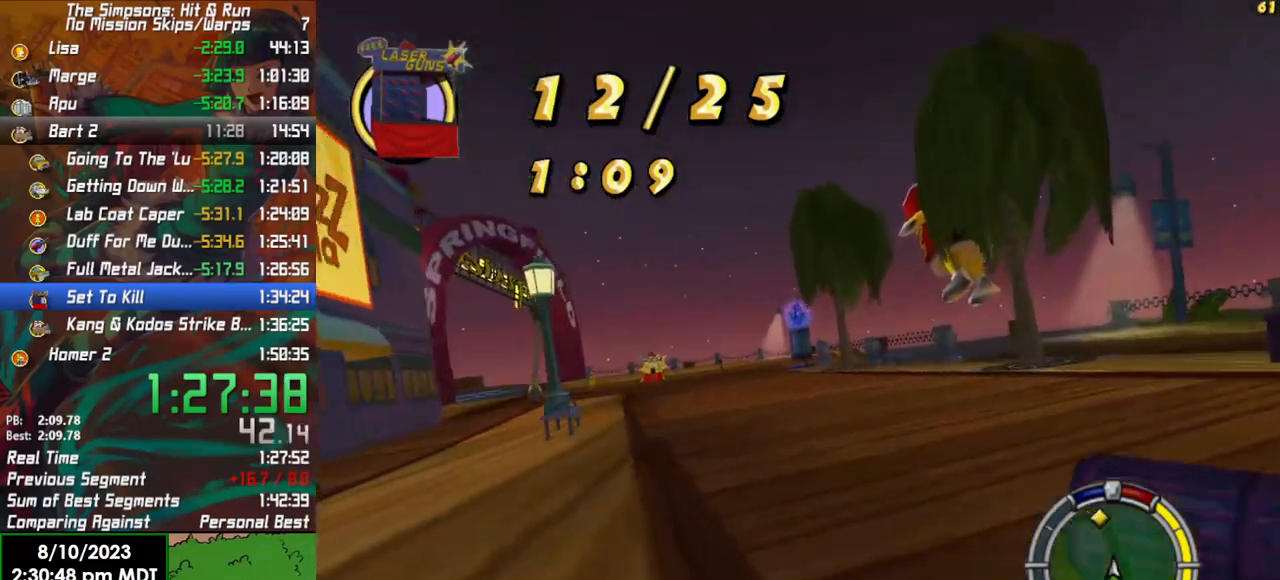
{"buttons": ["R2"], "left_stick": "center", "right_stick": "center", "events": []}